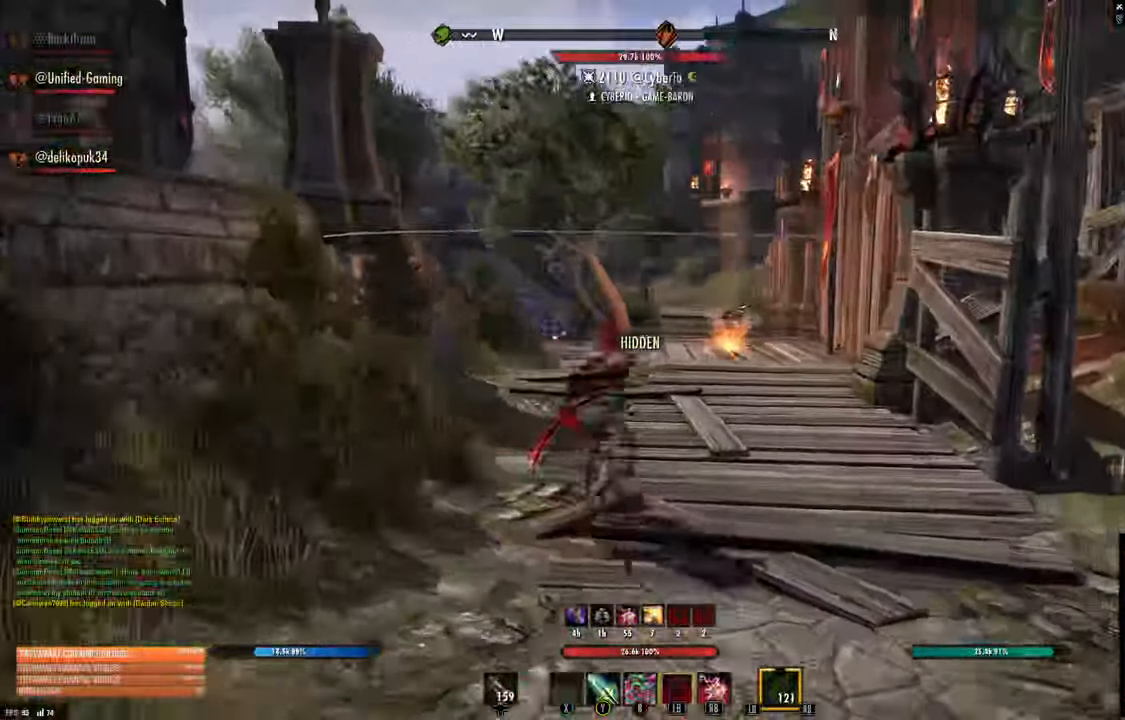
Gameplay with a controller (Xbox layout); each line is a JSON object with the inputs held at the frame after it. "events" lists button and stick changes between this image and that frame as [ms after this image, input, new state], when the widget could be followed in between.
{"buttons": ["R2"], "left_stick": "center", "right_stick": "center", "events": [[200, "left_stick", "left"], [350, "right_stick", "center"], [467, "left_stick", "center"]]}
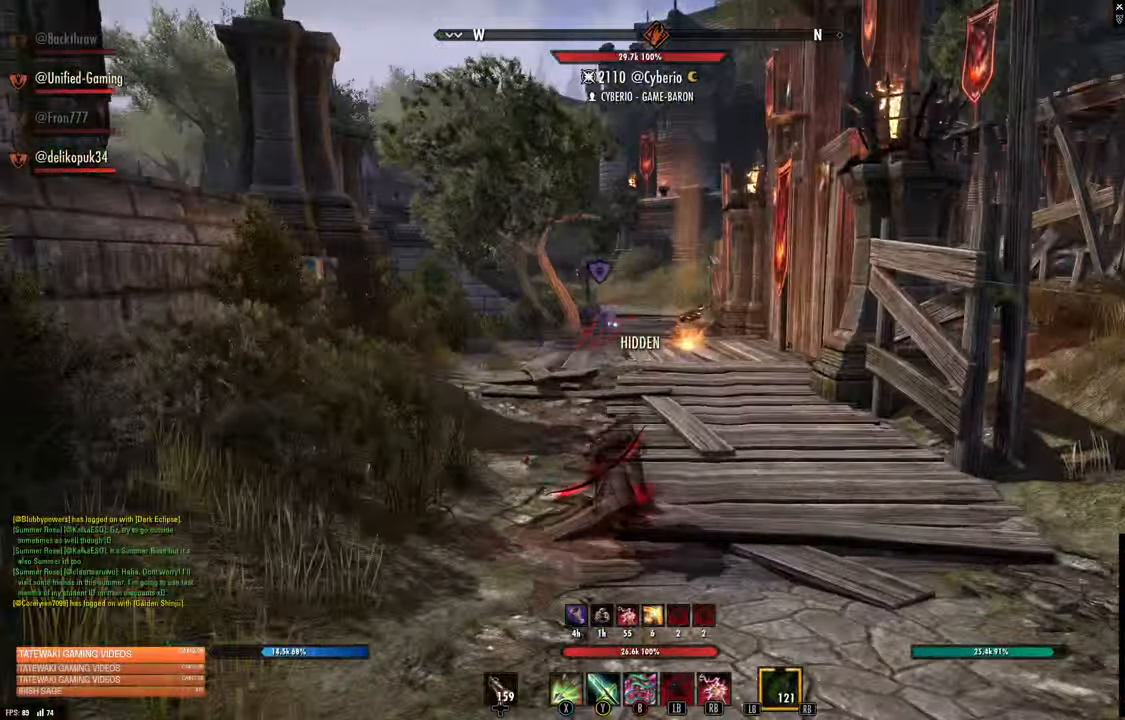
{"buttons": ["R2"], "left_stick": "up", "right_stick": "center", "events": [[100, "left_stick", "up"]]}
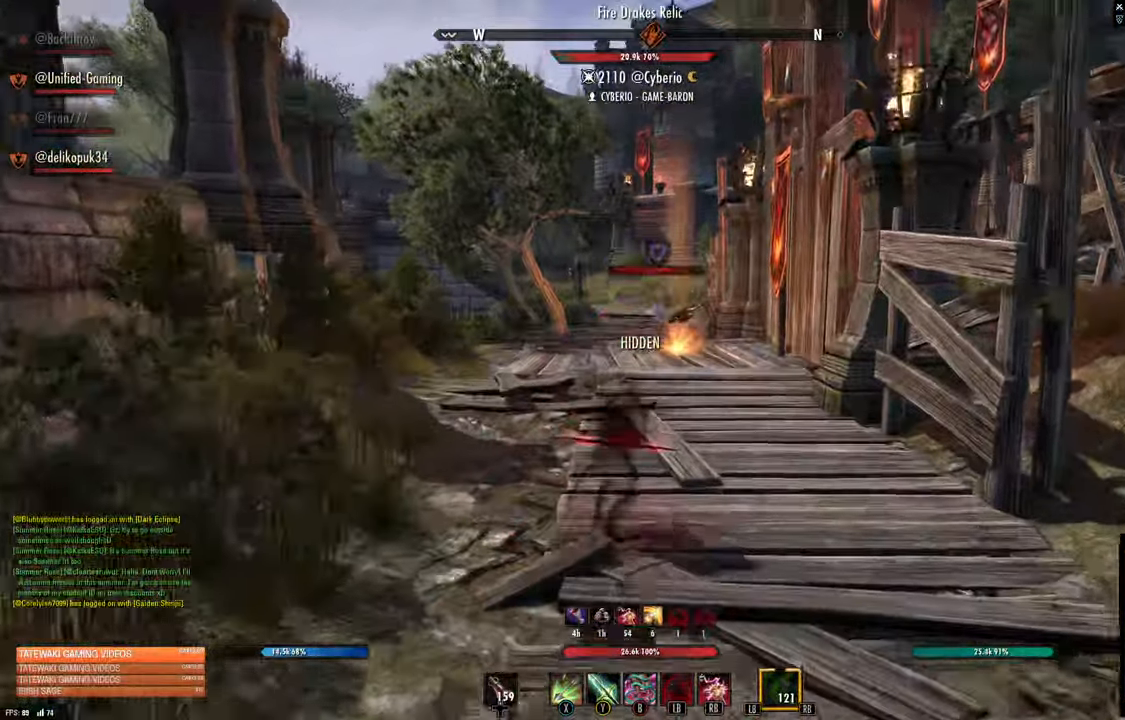
{"buttons": ["R2"], "left_stick": "up", "right_stick": "center", "events": []}
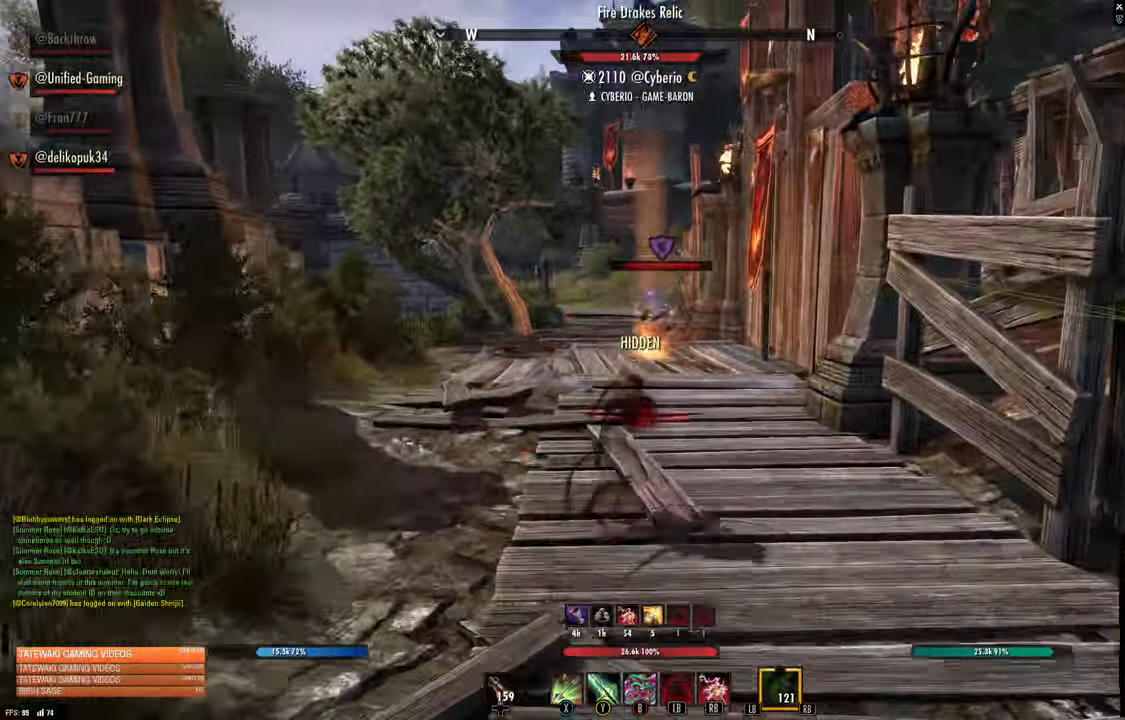
{"buttons": ["R2"], "left_stick": "up", "right_stick": "center", "events": [[250, "X", "down"], [350, "X", "up"], [417, "X", "down"], [467, "X", "up"]]}
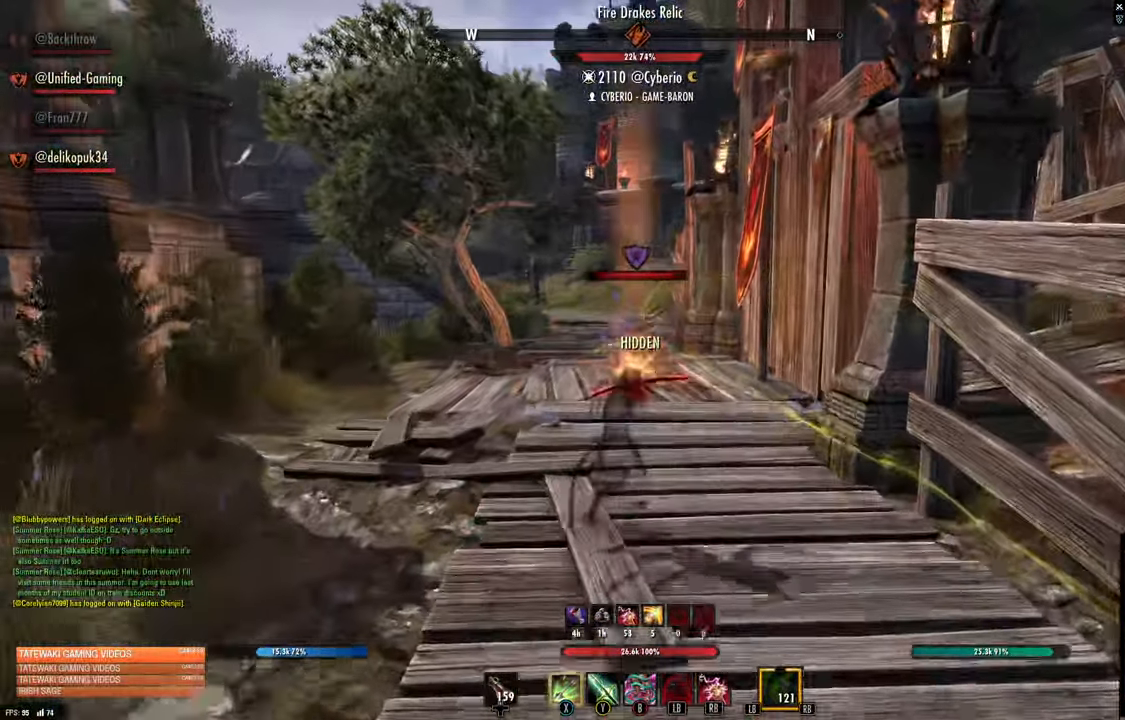
{"buttons": ["R2"], "left_stick": "up", "right_stick": "left", "events": [[34, "X", "down"], [150, "X", "up"], [434, "right_stick", "left"]]}
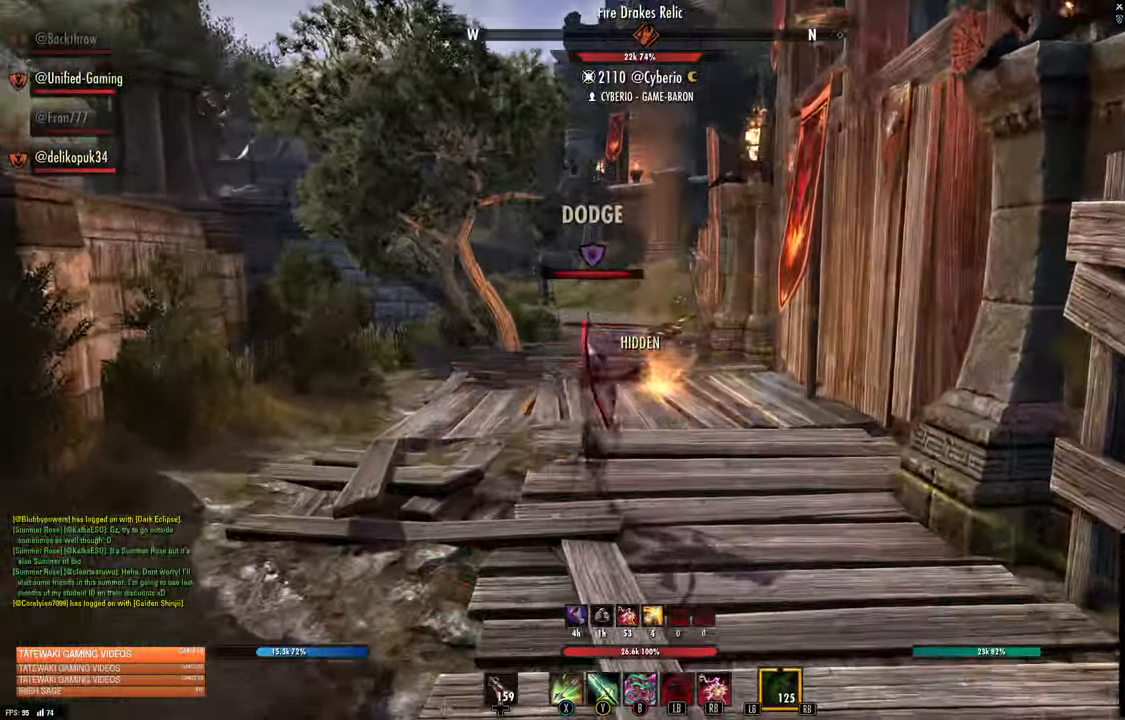
{"buttons": [], "left_stick": "down-left", "right_stick": "center"}
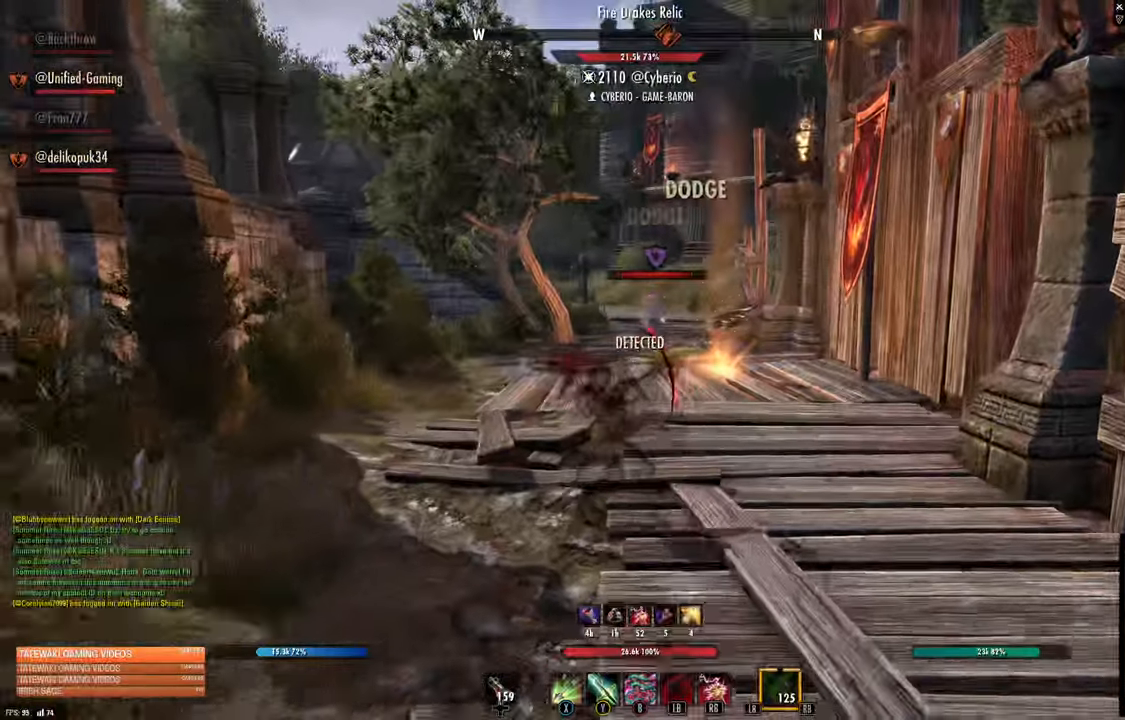
{"buttons": [], "left_stick": "down-left", "right_stick": "center", "events": [[250, "L1", "down"], [350, "L1", "up"]]}
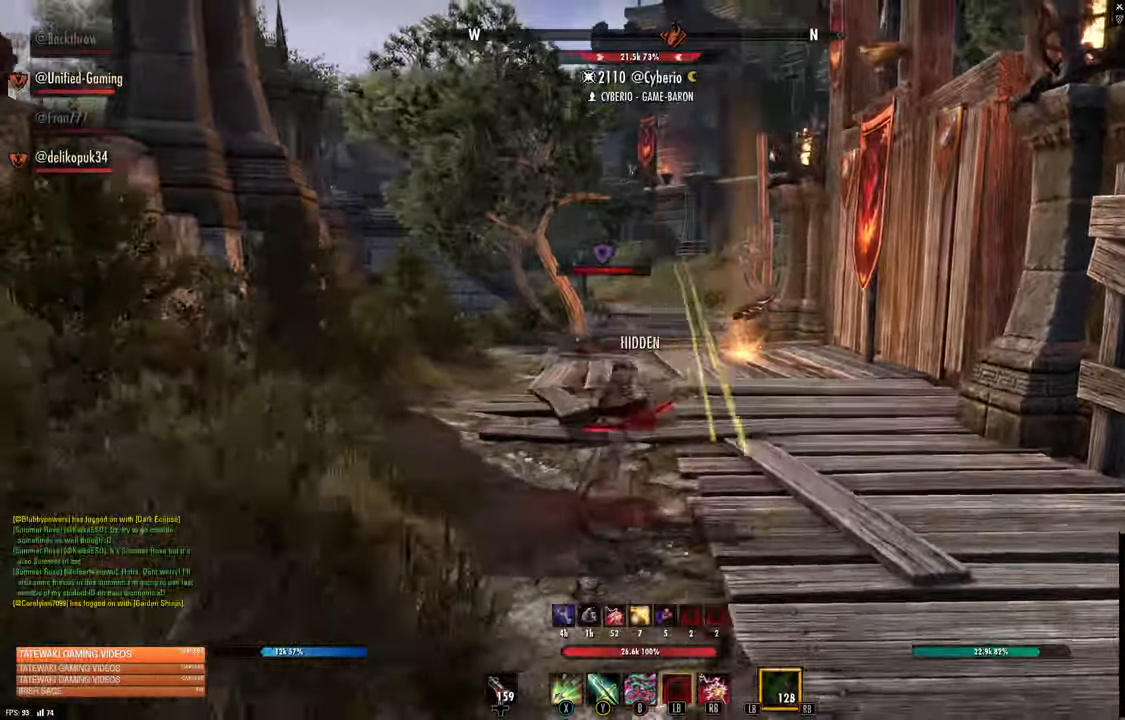
{"buttons": ["R2"], "left_stick": "down-right", "right_stick": "center", "events": [[116, "R2", "down"], [116, "left_stick", "down"], [233, "left_stick", "down-right"]]}
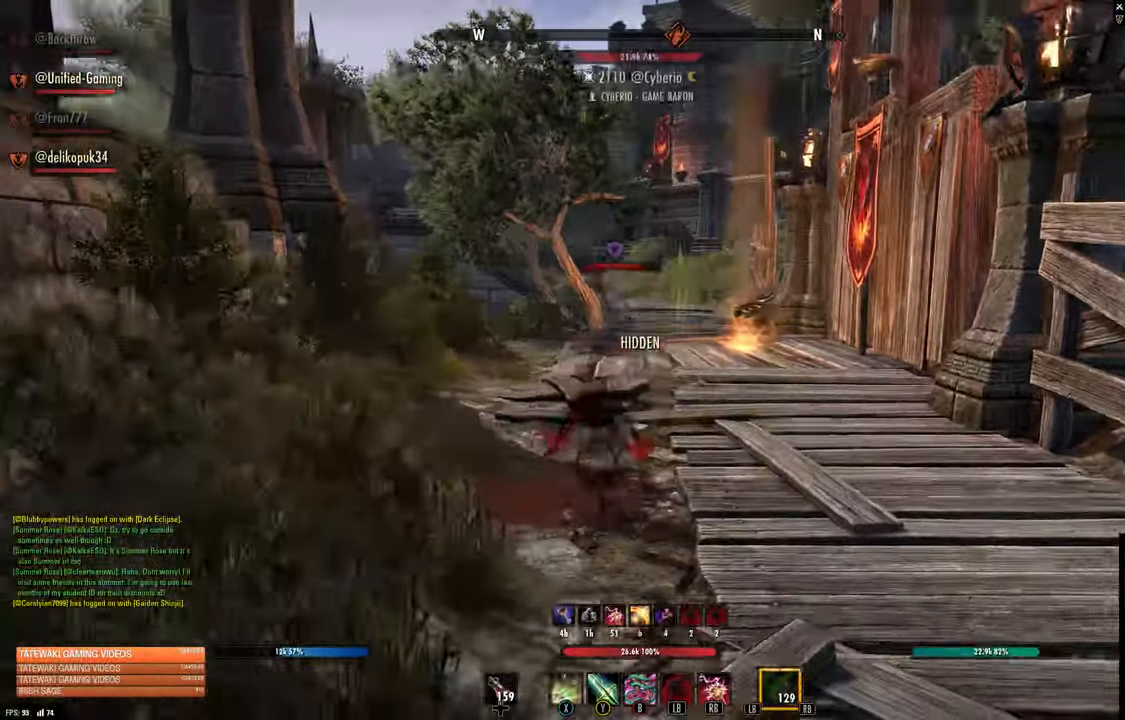
{"buttons": ["R2"], "left_stick": "up-right", "right_stick": "up-right", "events": [[200, "left_stick", "right"], [300, "left_stick", "up-right"], [433, "right_stick", "up-right"]]}